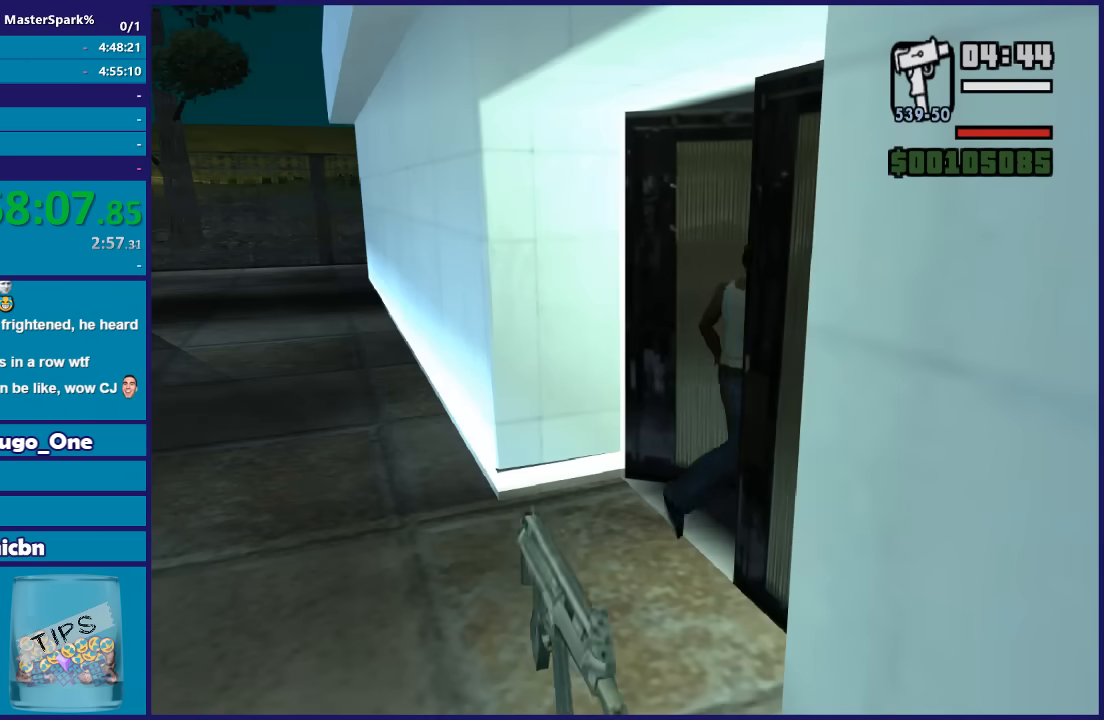
Gameplay with a controller (Xbox layout); each line is a JSON object with the inputs held at the frame after it. "events" lists button and stick changes between this image and that frame as [ms after this image, input, new state], when the widget could be followed in between.
{"buttons": ["A"], "left_stick": "center", "right_stick": "center", "events": [[67, "A", "down"], [167, "A", "up"], [267, "A", "down"], [334, "A", "up"], [468, "A", "down"]]}
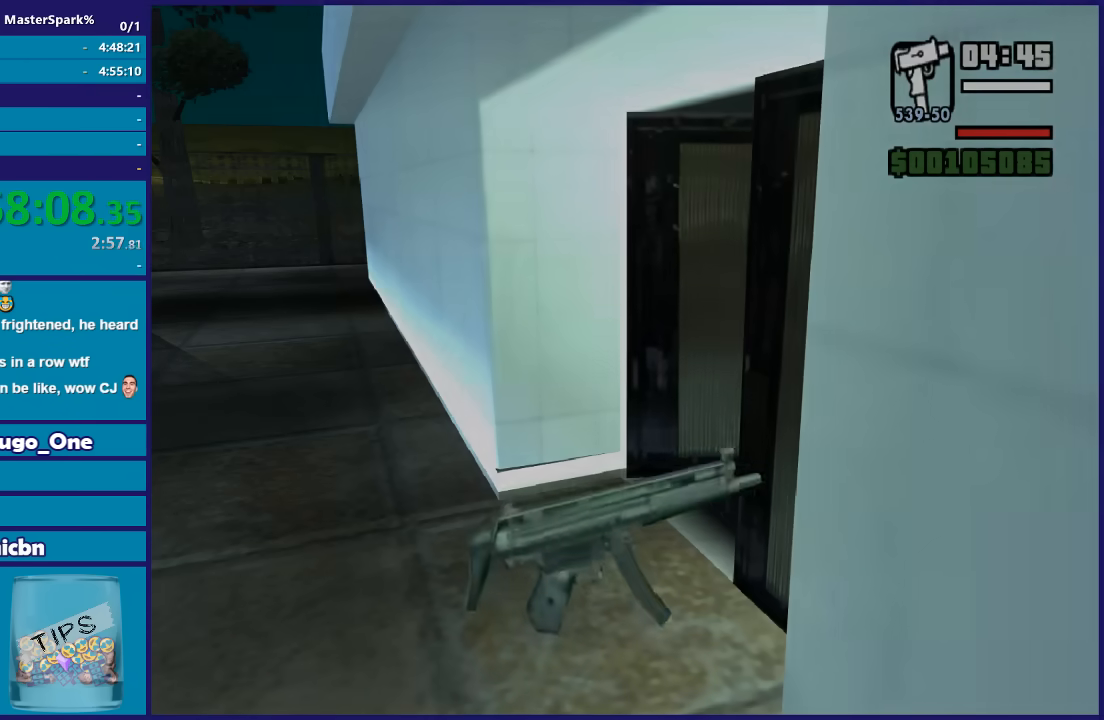
{"buttons": [], "left_stick": "center", "right_stick": "center", "events": [[67, "A", "up"], [167, "A", "down"], [267, "A", "up"], [367, "A", "down"], [434, "A", "up"]]}
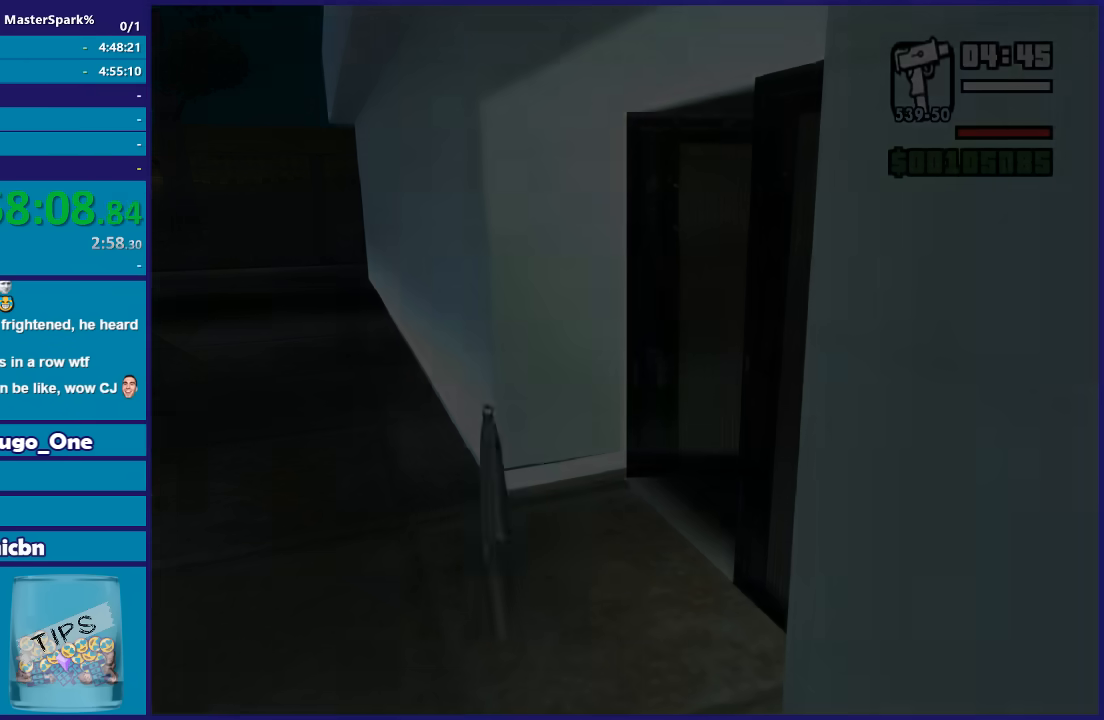
{"buttons": ["A"], "left_stick": "center", "right_stick": "center", "events": [[34, "A", "down"], [134, "A", "up"], [234, "A", "down"], [334, "A", "up"], [401, "A", "down"]]}
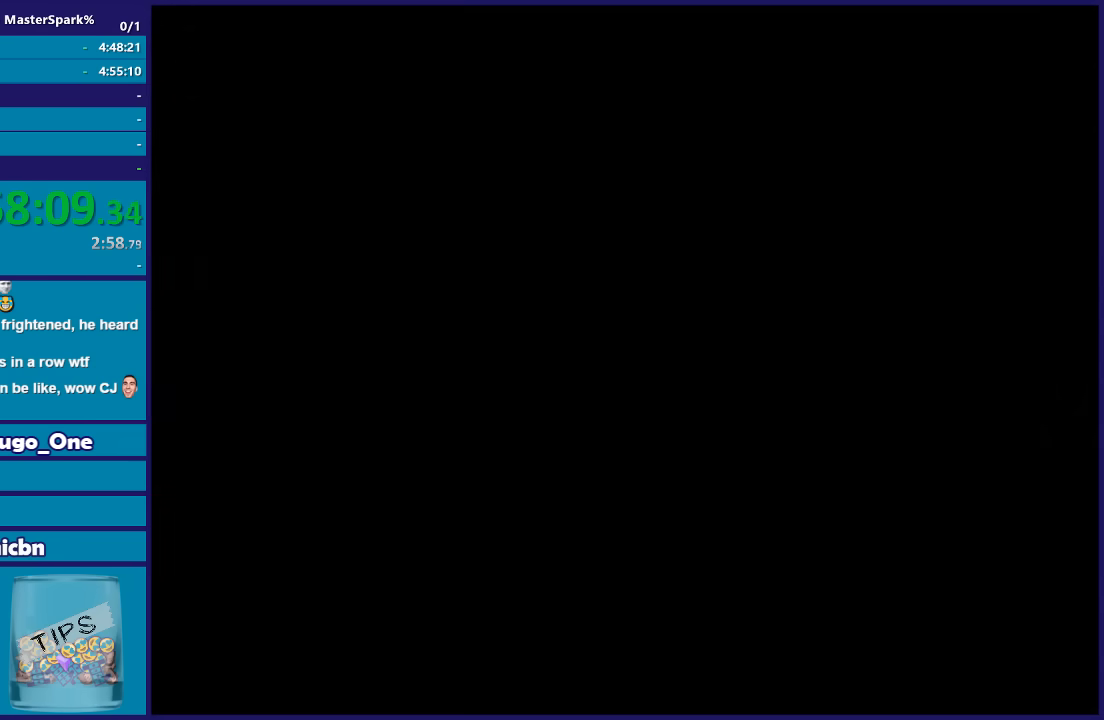
{"buttons": ["A"], "left_stick": "center", "right_stick": "center", "events": [[33, "A", "up"], [133, "A", "down"], [200, "A", "up"], [300, "A", "down"], [400, "A", "up"], [467, "A", "down"]]}
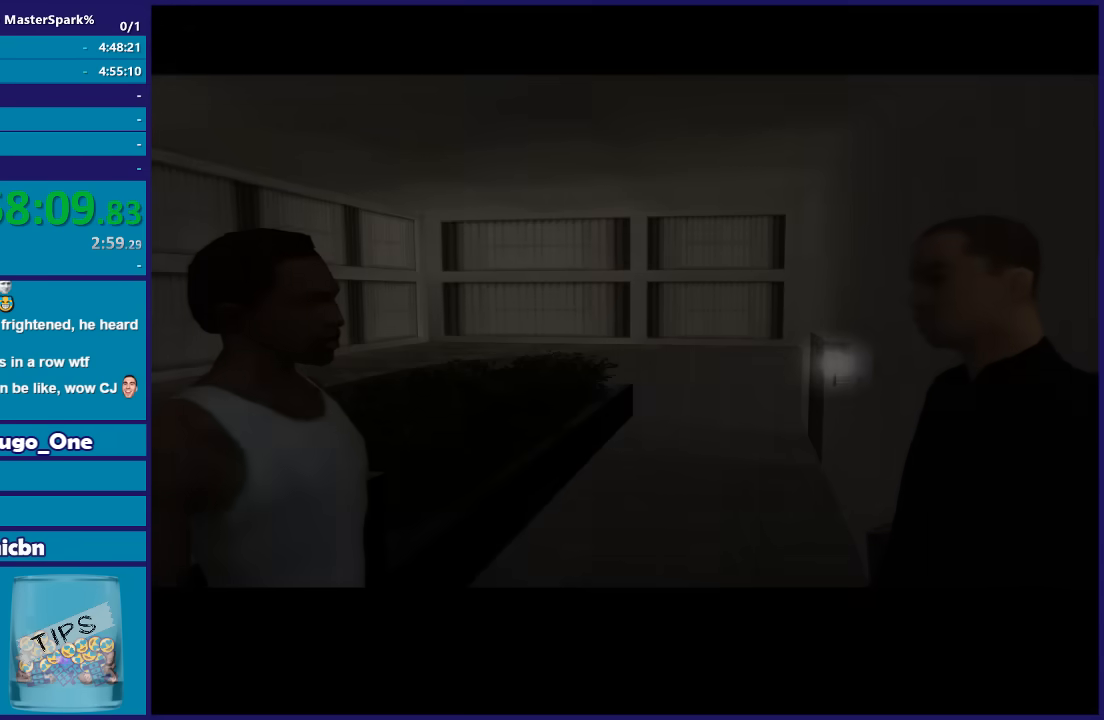
{"buttons": [], "left_stick": "center", "right_stick": "center", "events": [[67, "A", "up"], [167, "A", "down"], [267, "A", "up"], [334, "A", "down"], [468, "A", "up"]]}
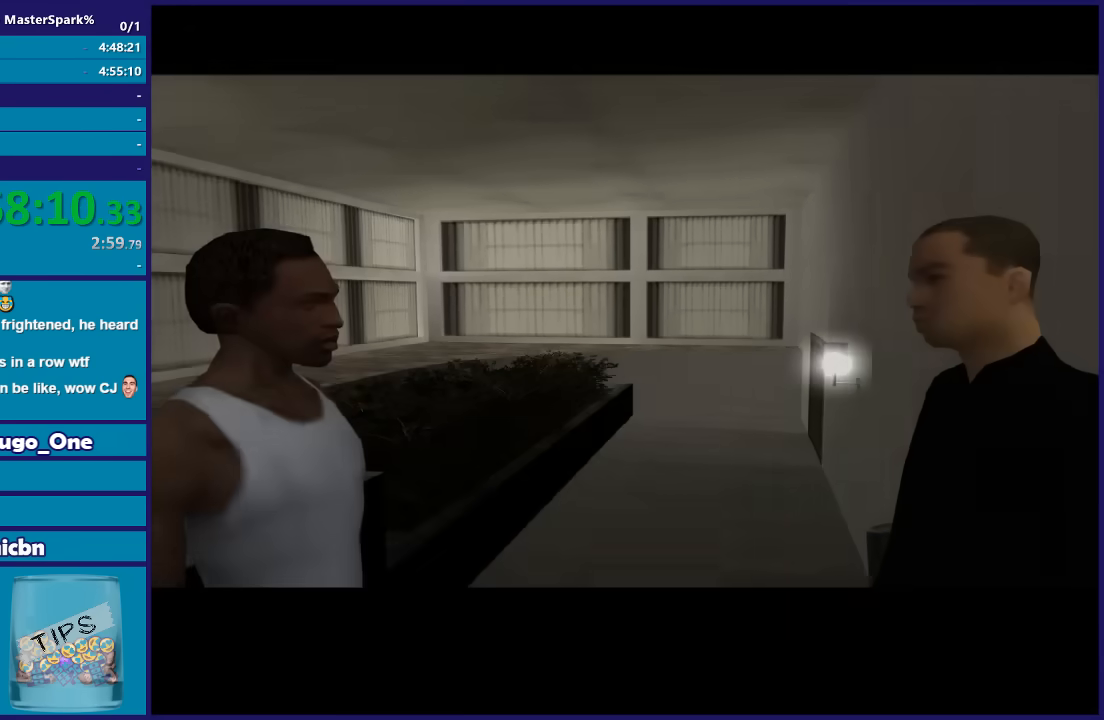
{"buttons": ["A"], "left_stick": "center", "right_stick": "center", "events": [[33, "A", "down"], [133, "A", "up"], [267, "A", "down"], [334, "A", "up"], [434, "A", "down"]]}
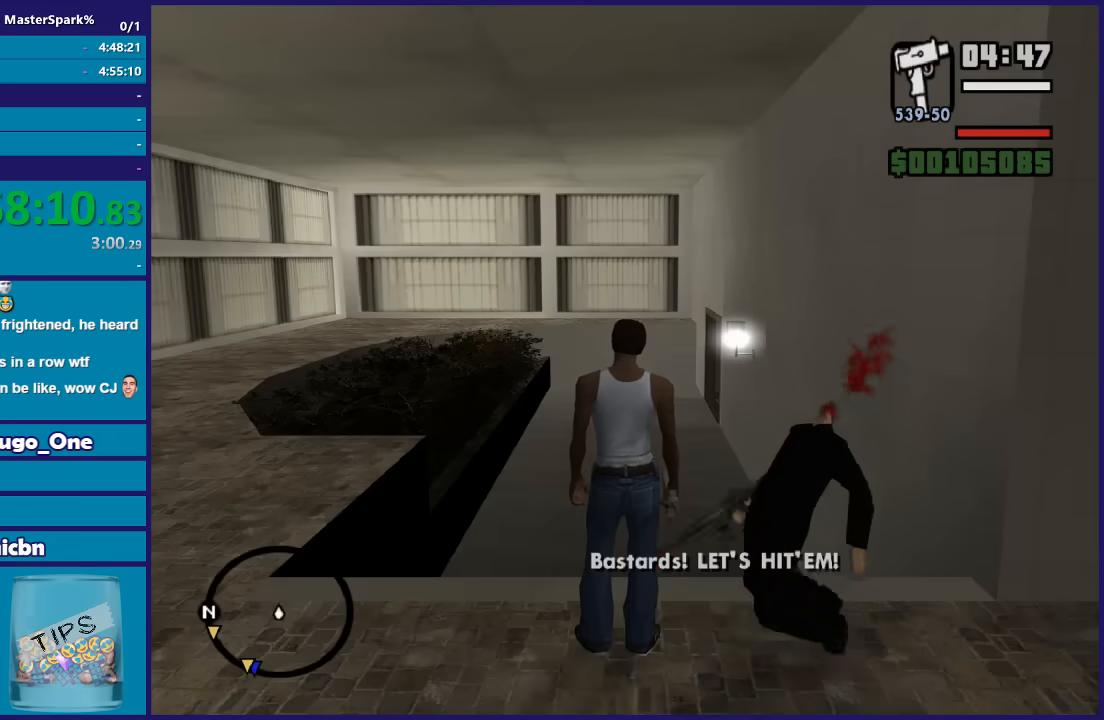
{"buttons": [], "left_stick": "up-left", "right_stick": "center", "events": [[67, "A", "up"], [368, "left_stick", "up-left"], [401, "DPAD_RIGHT", "down"], [501, "DPAD_RIGHT", "up"]]}
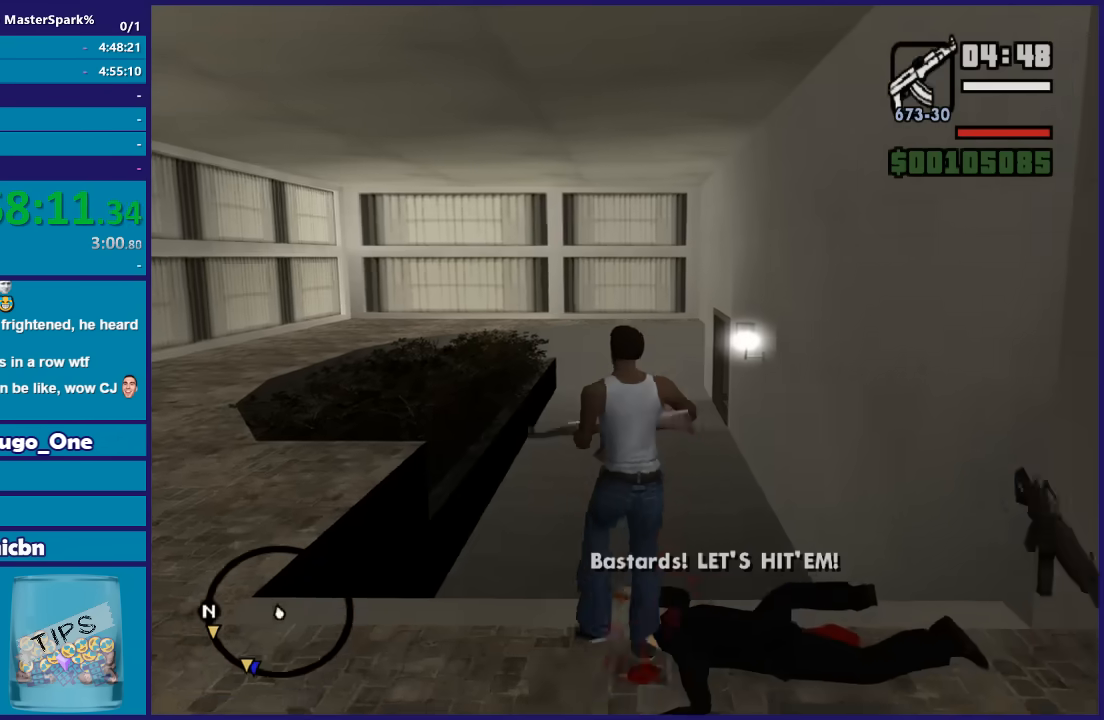
{"buttons": ["DPAD_LEFT"], "left_stick": "center", "right_stick": "center", "events": [[33, "left_stick", "center"], [67, "DPAD_RIGHT", "down"], [133, "DPAD_RIGHT", "up"], [434, "DPAD_LEFT", "down"]]}
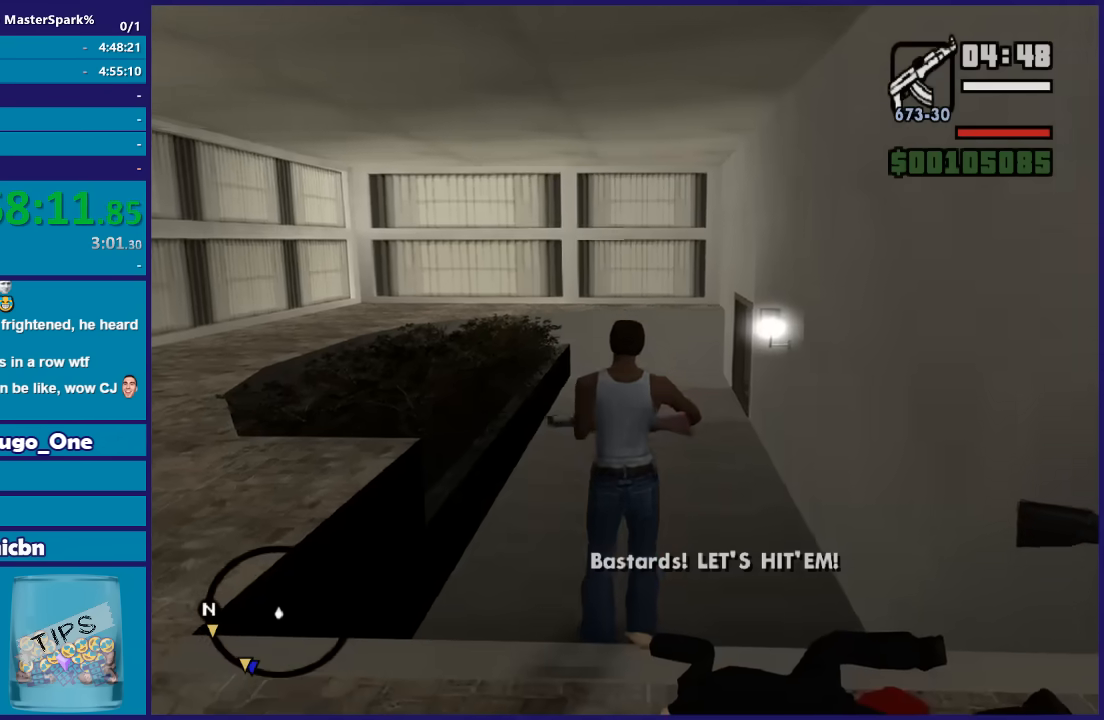
{"buttons": ["L2", "R2"], "left_stick": "center", "right_stick": "center", "events": [[34, "DPAD_LEFT", "up"], [67, "left_stick", "up-left"], [134, "left_stick", "center"], [167, "L2", "down"], [201, "R2", "down"]]}
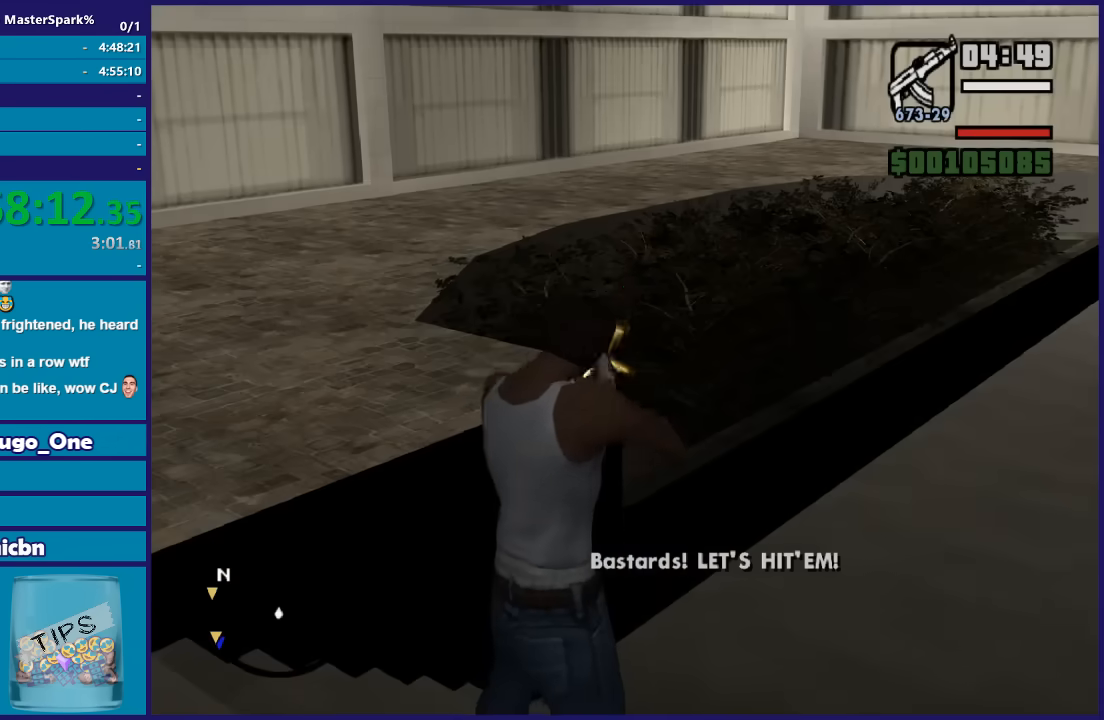
{"buttons": ["L2", "R1", "R2"], "left_stick": "up", "right_stick": "center", "events": [[400, "R1", "down"], [400, "left_stick", "up"]]}
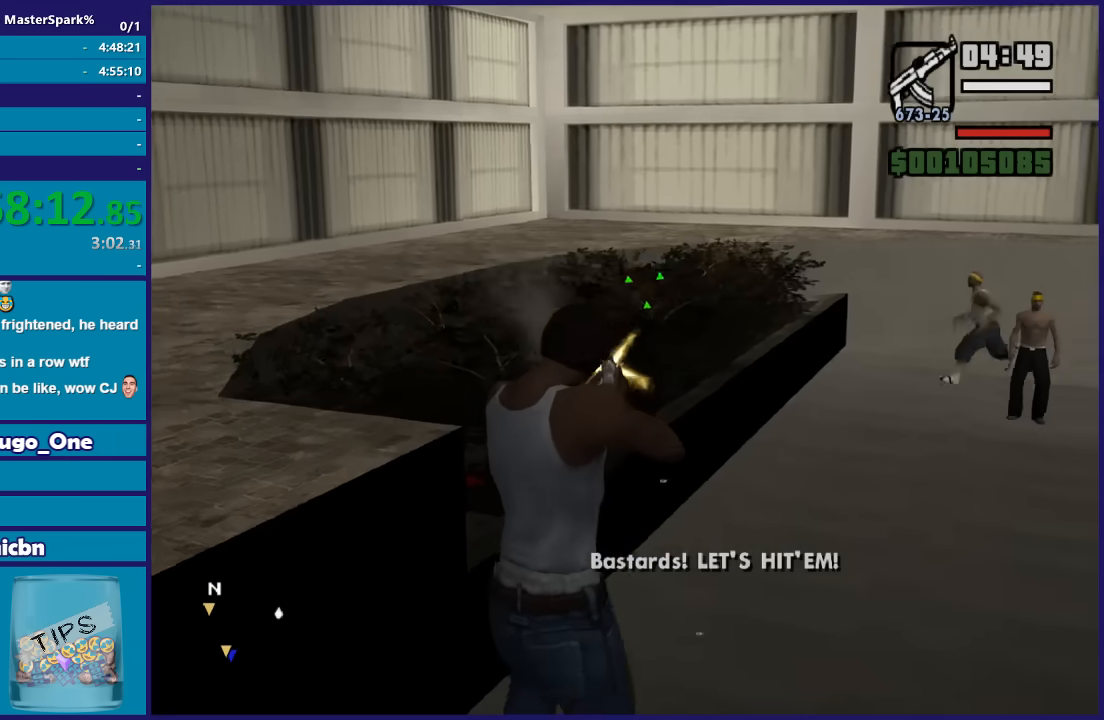
{"buttons": ["L2", "R2"], "left_stick": "up", "right_stick": "center", "events": [[34, "R1", "up"]]}
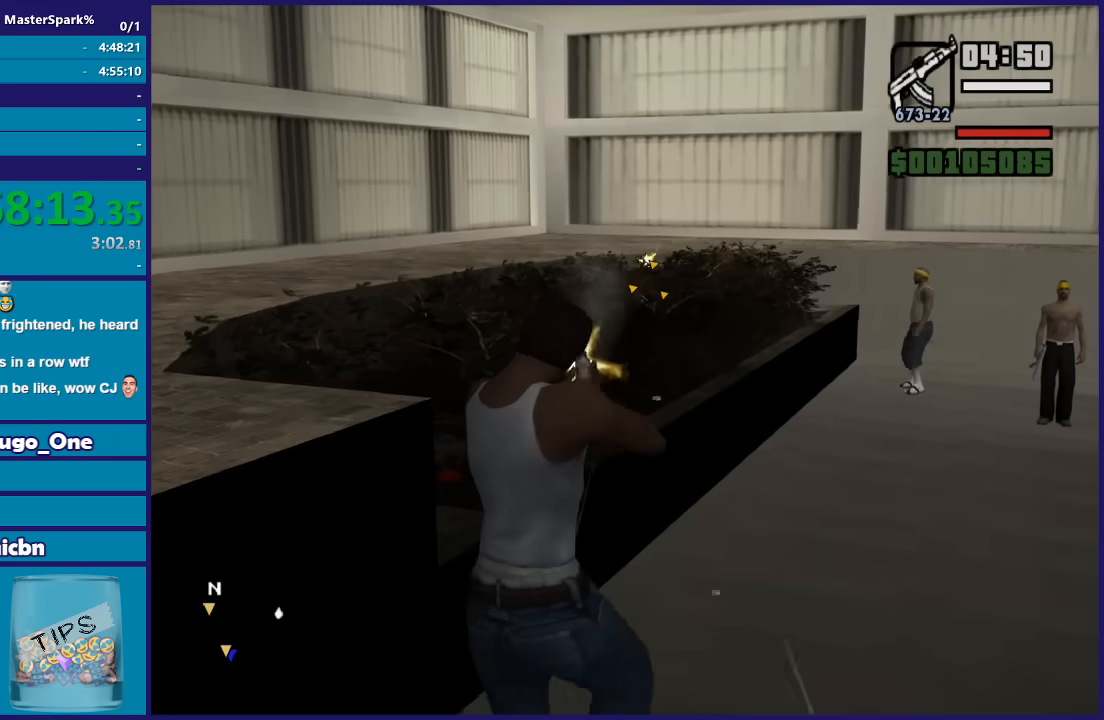
{"buttons": ["L2", "R2"], "left_stick": "up", "right_stick": "center", "events": []}
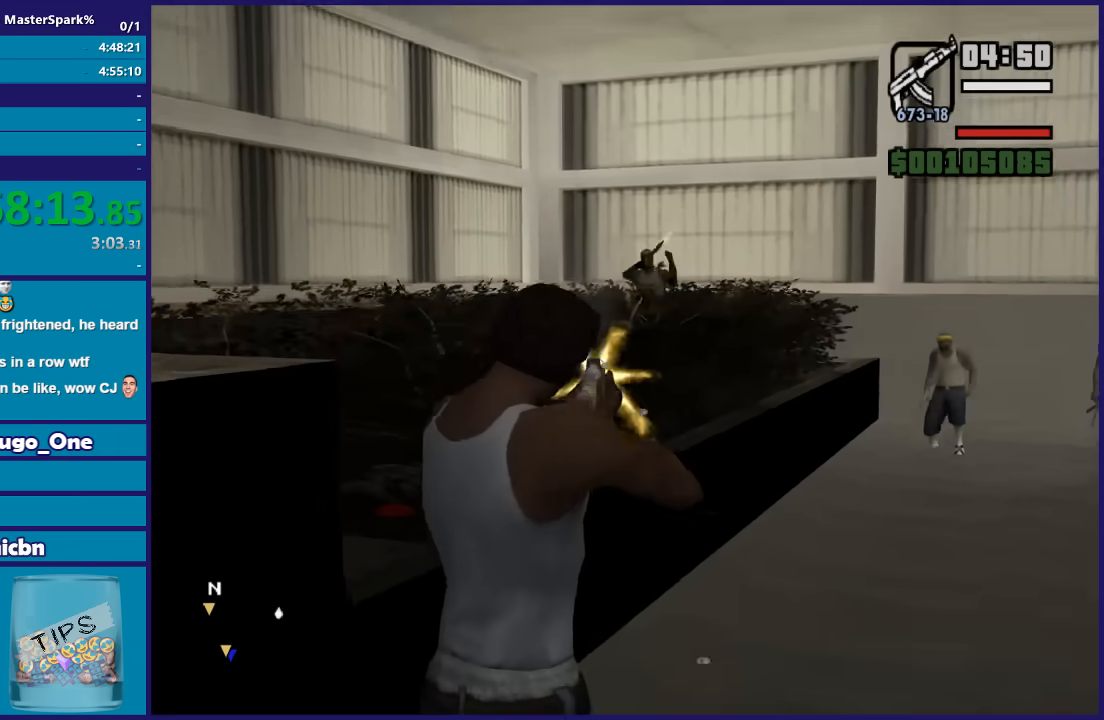
{"buttons": ["L2", "R2"], "left_stick": "up", "right_stick": "center"}
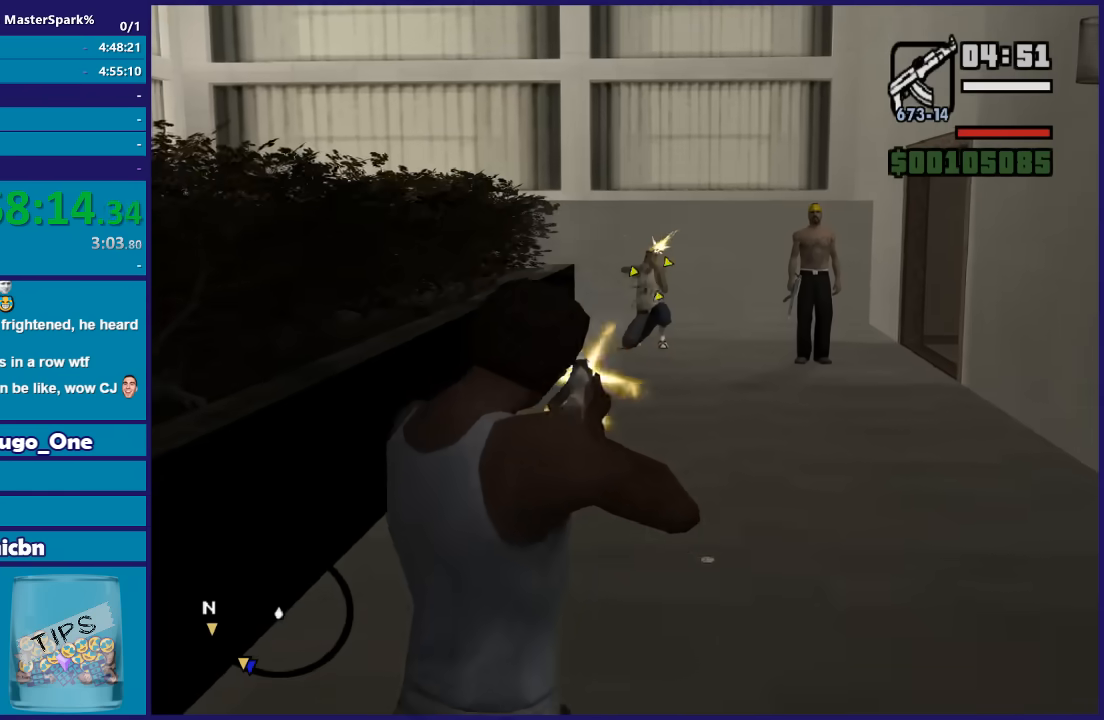
{"buttons": ["L2", "R2"], "left_stick": "up", "right_stick": "center"}
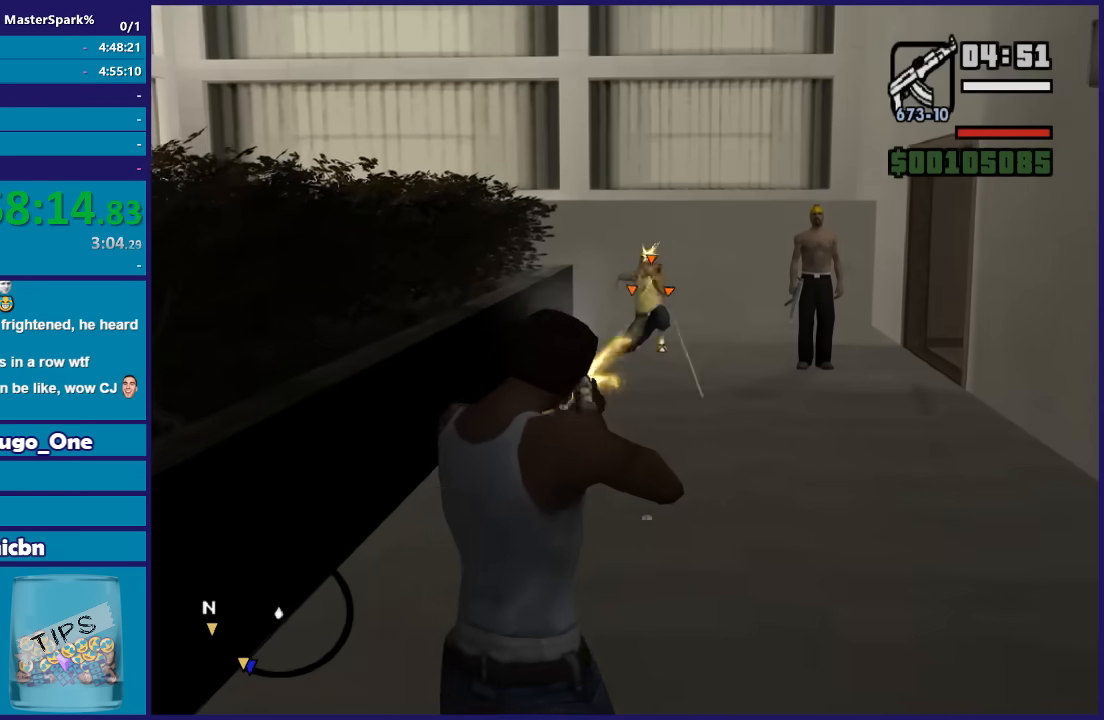
{"buttons": ["L2", "R2"], "left_stick": "center", "right_stick": "center", "events": [[101, "left_stick", "center"], [334, "R1", "down"], [468, "R1", "up"]]}
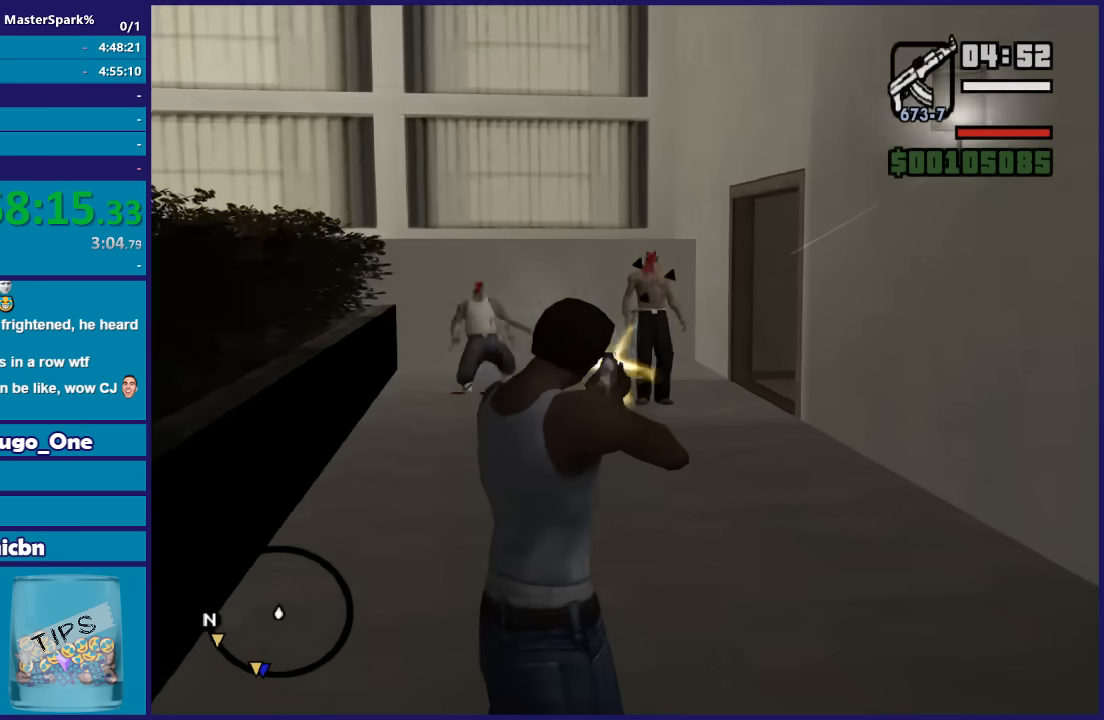
{"buttons": ["L2", "R2"], "left_stick": "up", "right_stick": "center", "events": [[467, "left_stick", "up"]]}
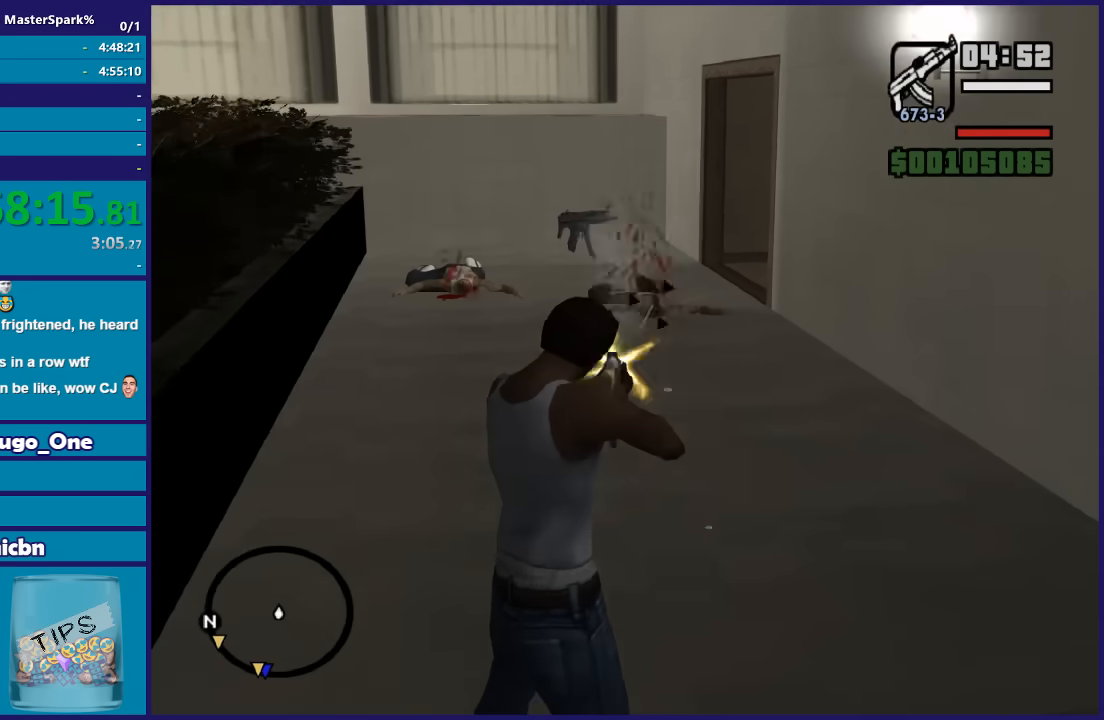
{"buttons": [], "left_stick": "center", "right_stick": "center", "events": [[33, "R2", "up"], [67, "L2", "up"], [134, "right_stick", "down-left"], [167, "left_stick", "center"], [267, "right_stick", "center"]]}
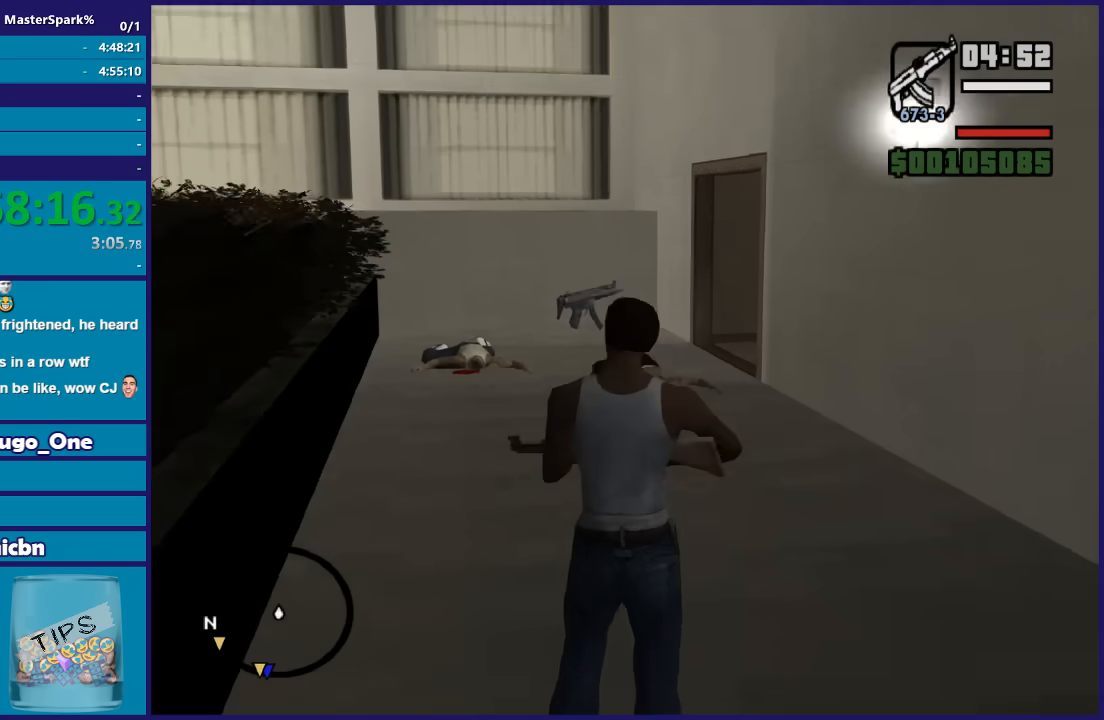
{"buttons": ["A", "L2"], "left_stick": "up", "right_stick": "center", "events": [[233, "L3", "down"], [367, "L3", "up"], [467, "A", "down"], [467, "L2", "down"], [467, "left_stick", "up"]]}
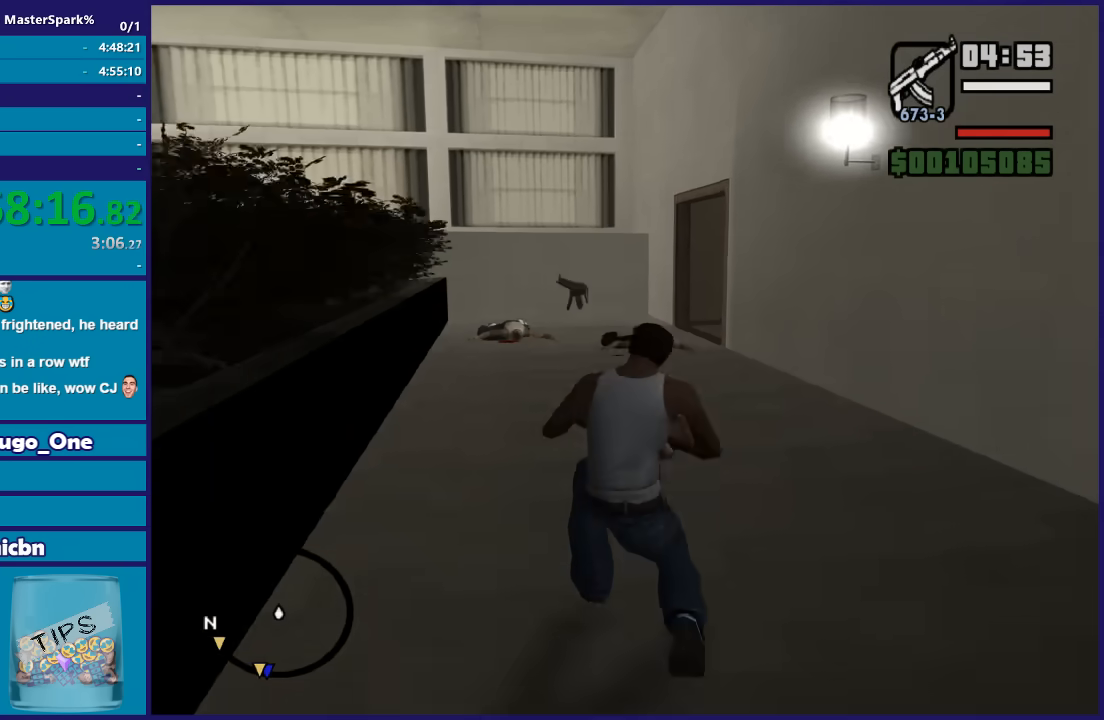
{"buttons": ["L2"], "left_stick": "up", "right_stick": "center", "events": [[67, "A", "up"]]}
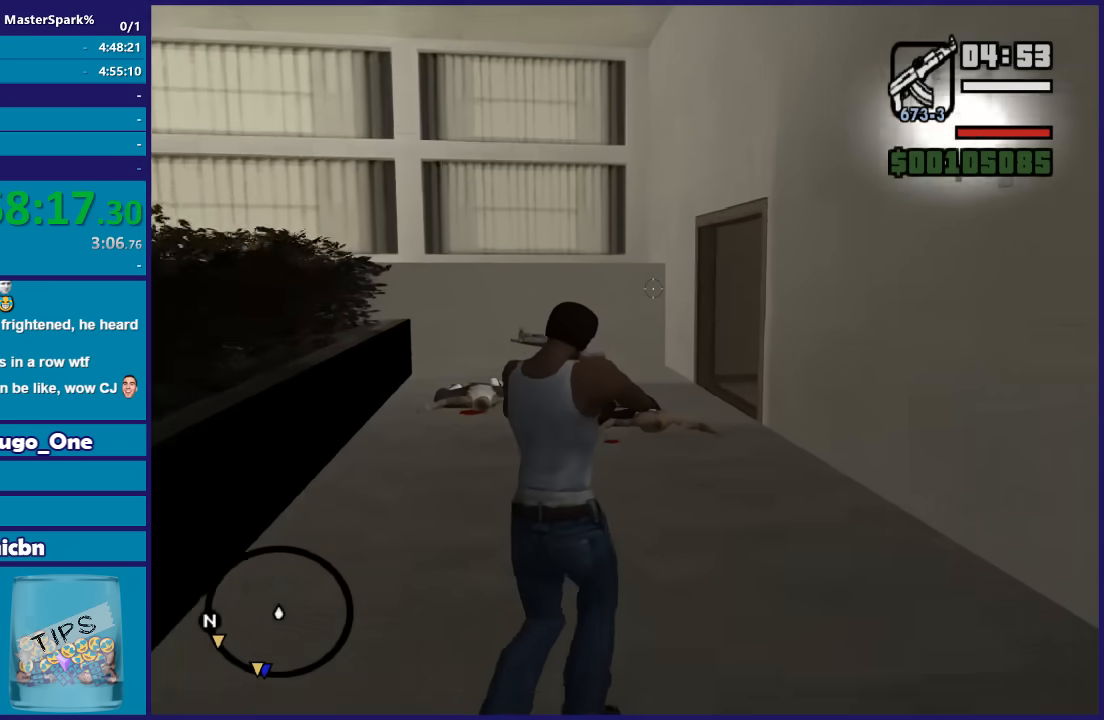
{"buttons": ["L2"], "left_stick": "up", "right_stick": "right", "events": [[333, "right_stick", "right"]]}
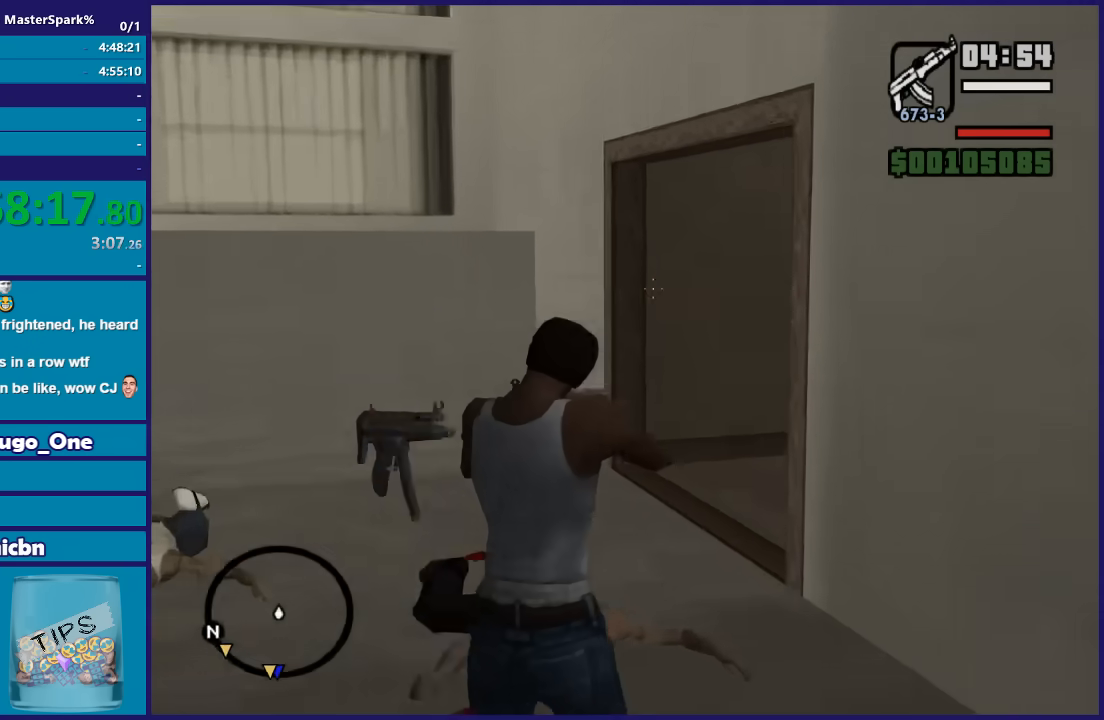
{"buttons": ["L2"], "left_stick": "up", "right_stick": "right", "events": []}
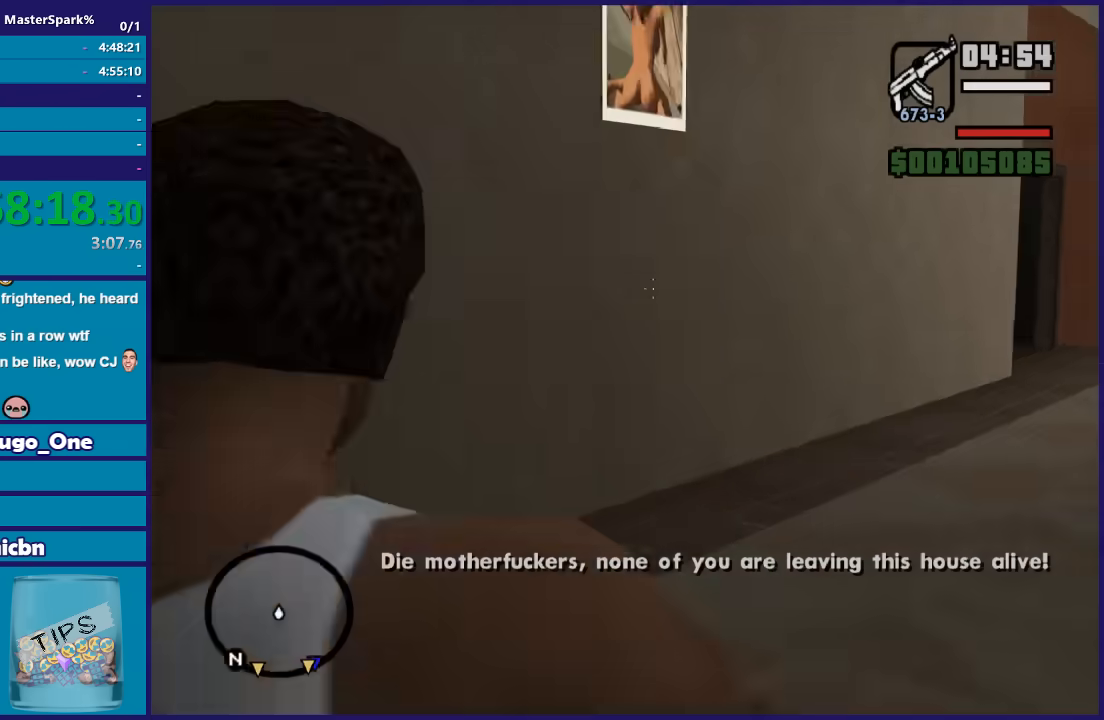
{"buttons": ["L2"], "left_stick": "up", "right_stick": "left", "events": [[400, "right_stick", "down"], [500, "right_stick", "left"]]}
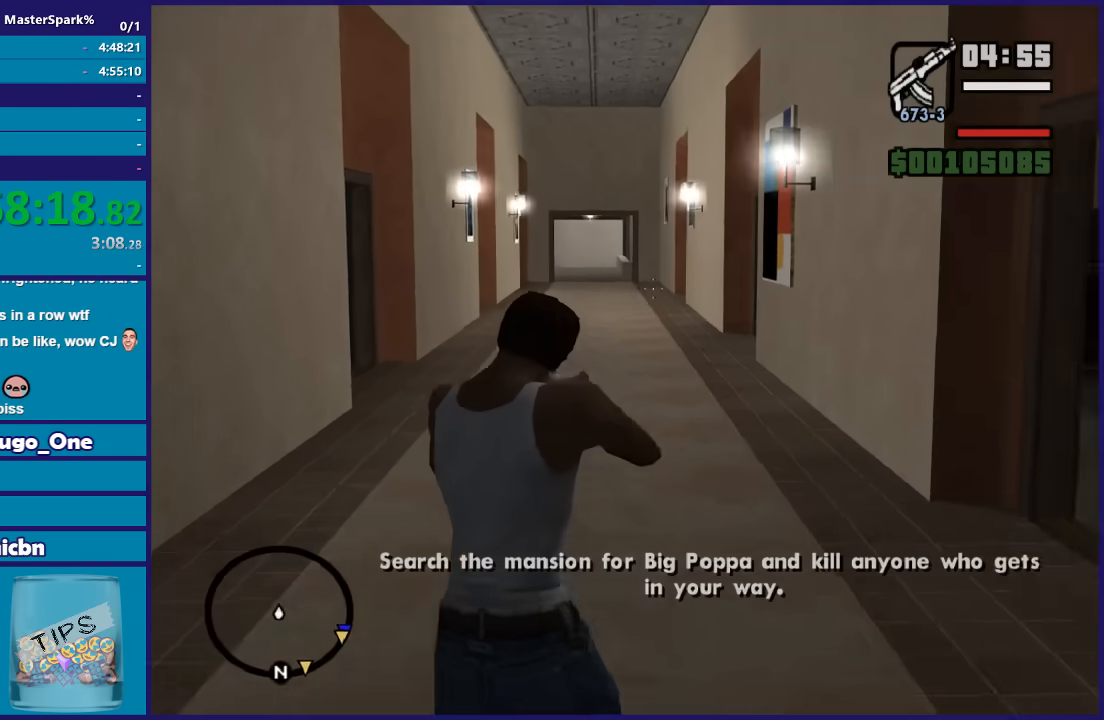
{"buttons": ["L2"], "left_stick": "up", "right_stick": "center", "events": [[134, "right_stick", "center"]]}
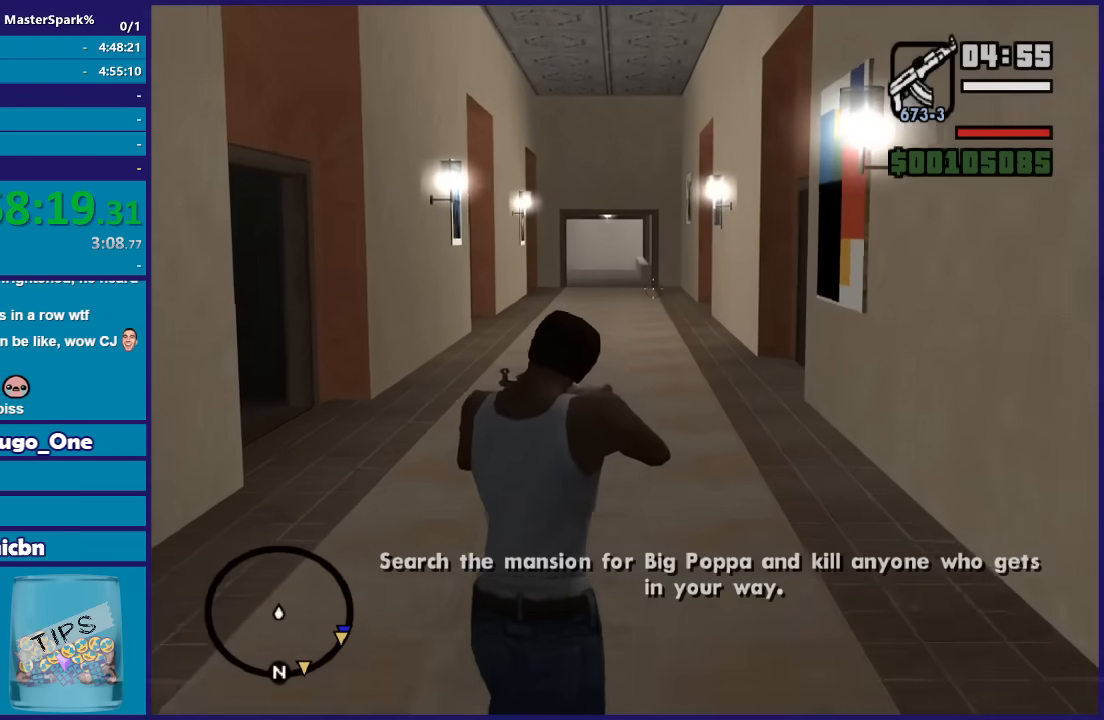
{"buttons": ["L2"], "left_stick": "up", "right_stick": "center", "events": []}
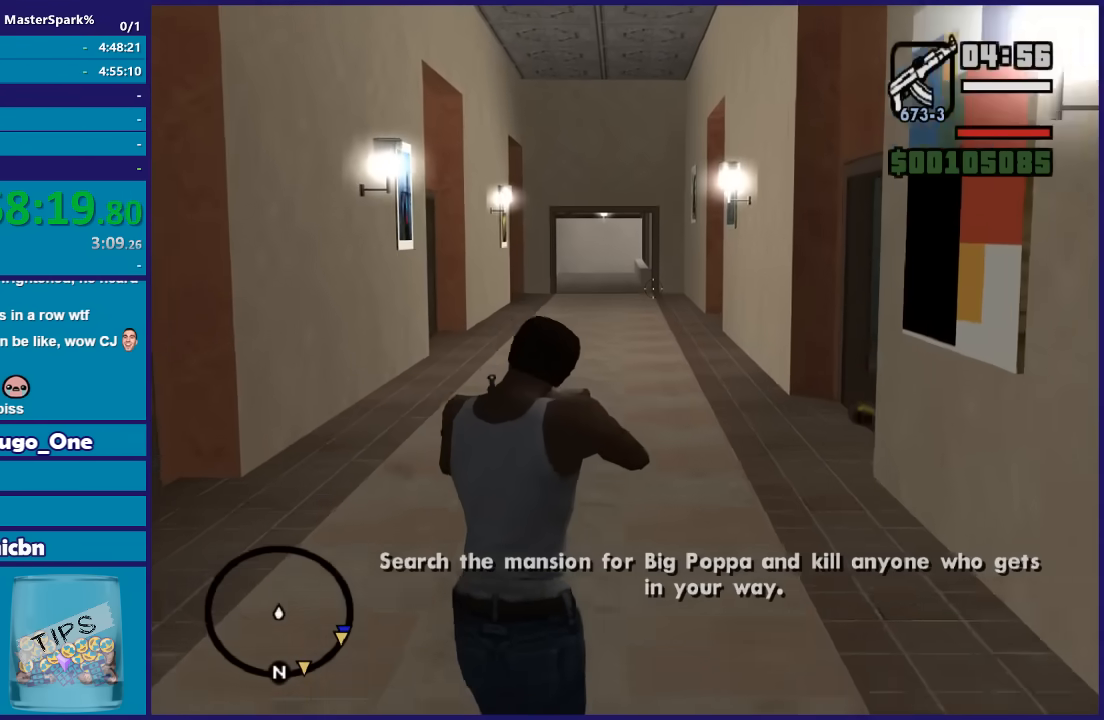
{"buttons": ["L2"], "left_stick": "up", "right_stick": "center", "events": [[100, "right_stick", "left"], [300, "right_stick", "center"]]}
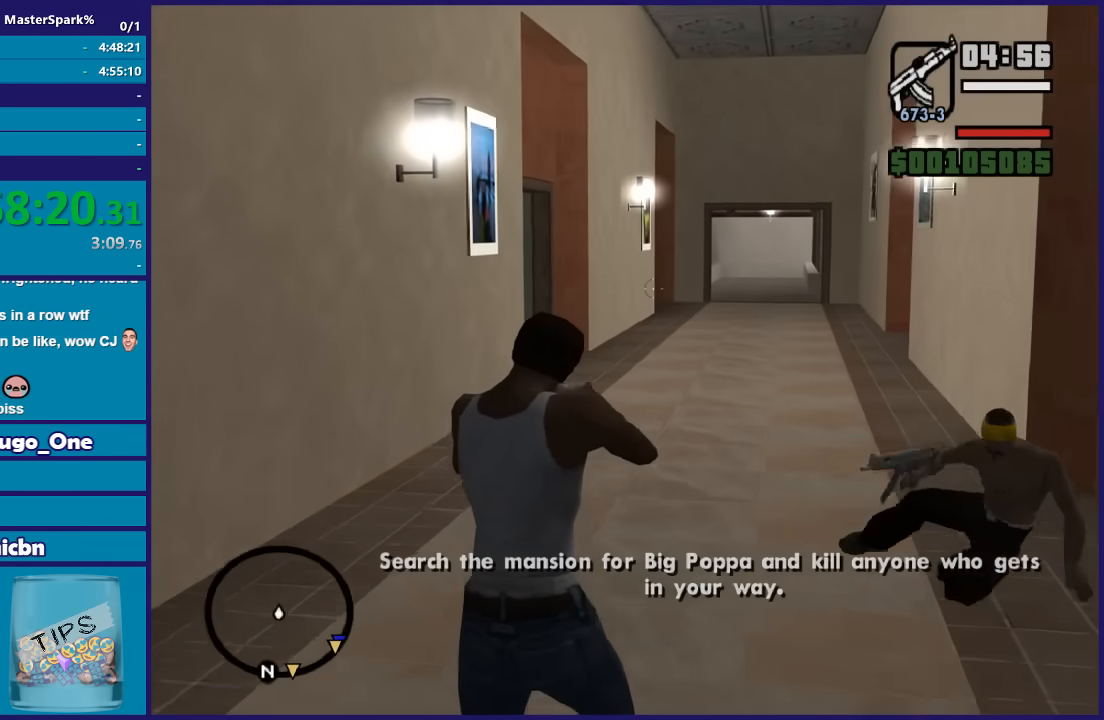
{"buttons": ["L2"], "left_stick": "up", "right_stick": "center", "events": [[66, "right_stick", "left"], [233, "right_stick", "center"]]}
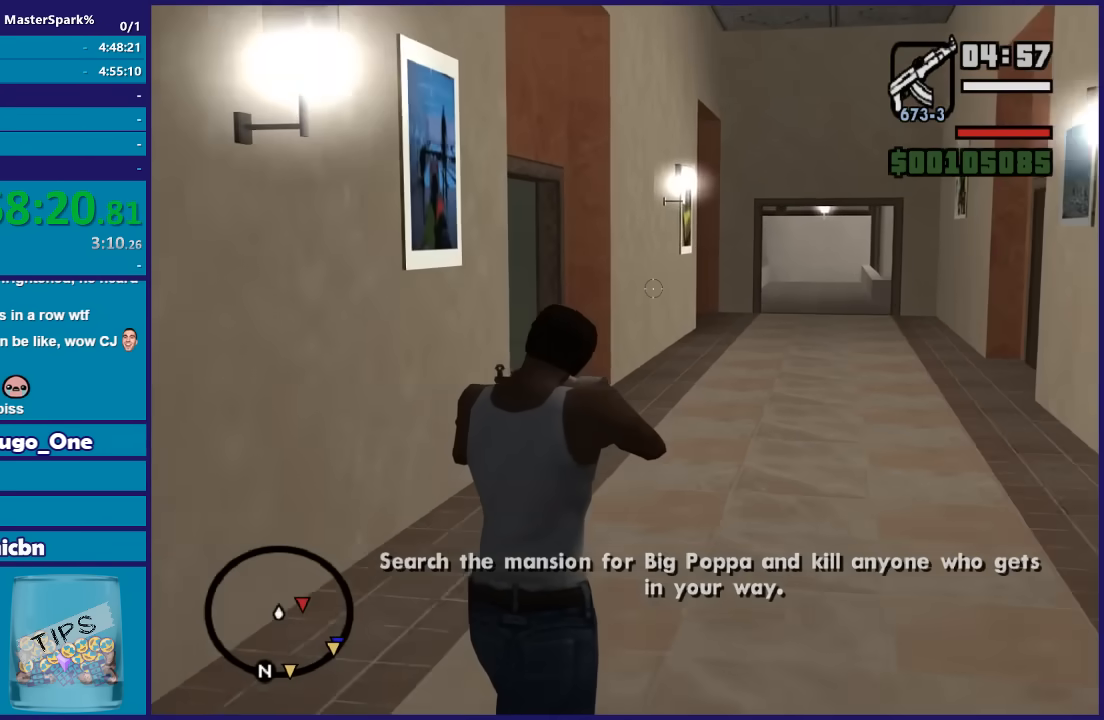
{"buttons": ["L2"], "left_stick": "up", "right_stick": "center", "events": [[33, "right_stick", "right"], [300, "right_stick", "center"]]}
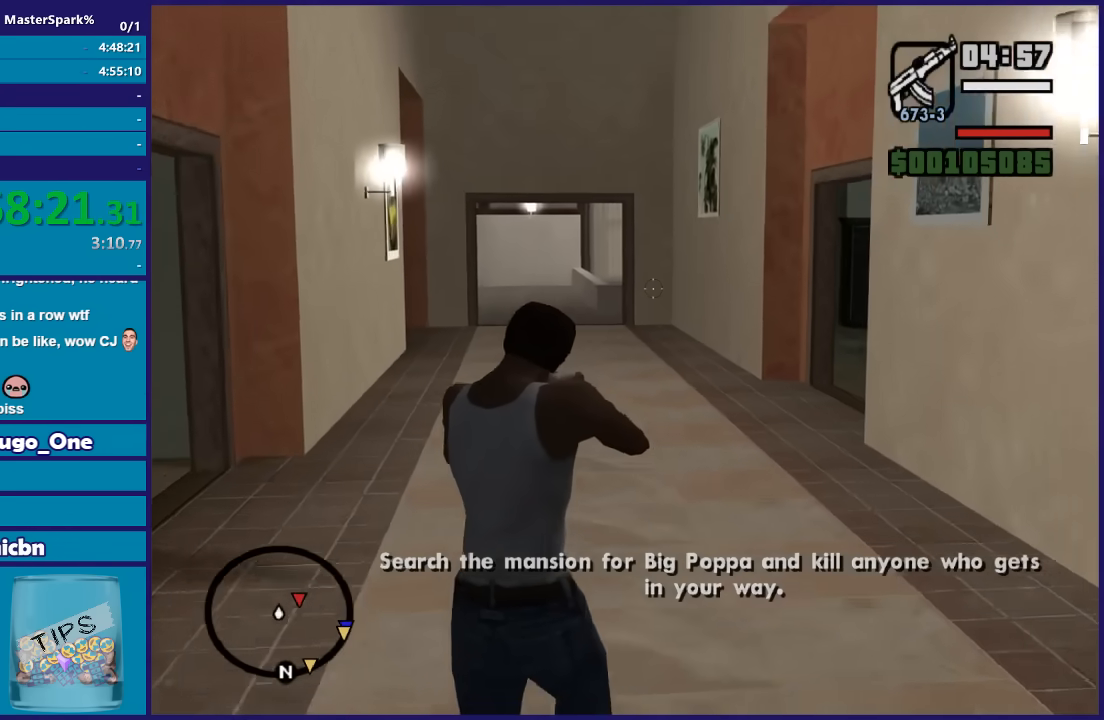
{"buttons": ["L2"], "left_stick": "up", "right_stick": "left", "events": [[267, "right_stick", "left"]]}